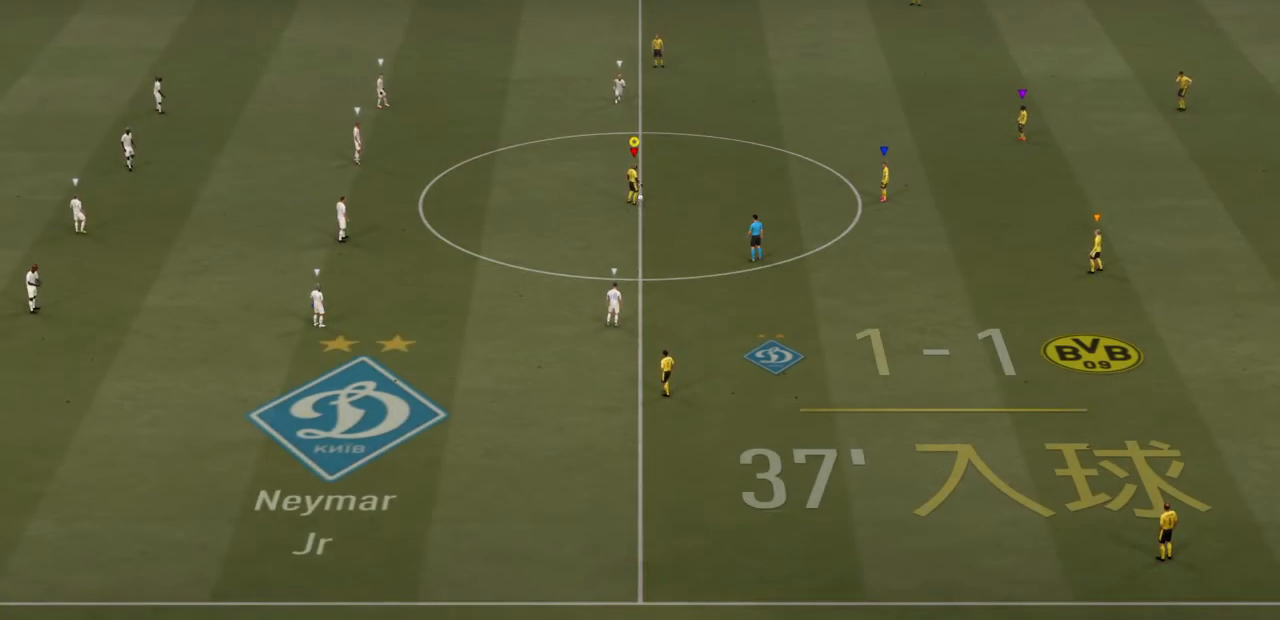
Gameplay with a controller (PlayStation layout); each line is a JSON object with the inputs held at the frame after it. "events" lists button and stick changes between this image and that frame as [ms after this image, input, new state], when the widget could be followed in between. Not read: L3 R3.
{"buttons": [], "left_stick": "up-left", "right_stick": "center", "events": [[267, "left_stick", "up"], [367, "left_stick", "up-left"]]}
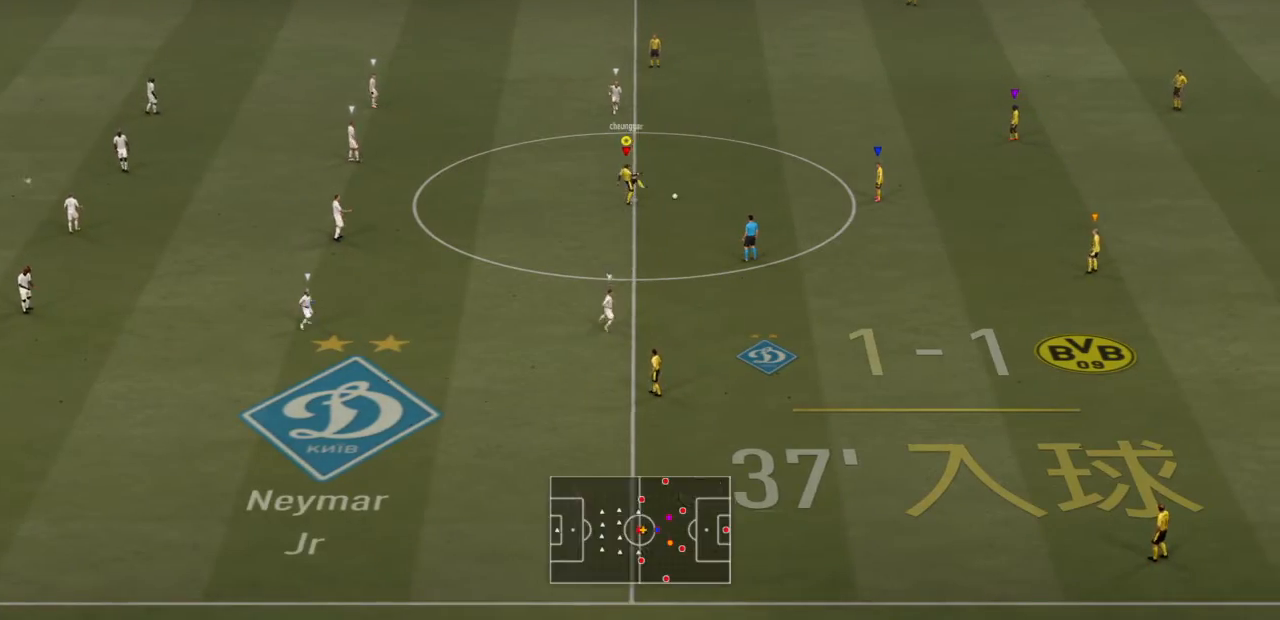
{"buttons": [], "left_stick": "down-left", "right_stick": "center", "events": [[67, "left_stick", "left"], [434, "left_stick", "down-left"]]}
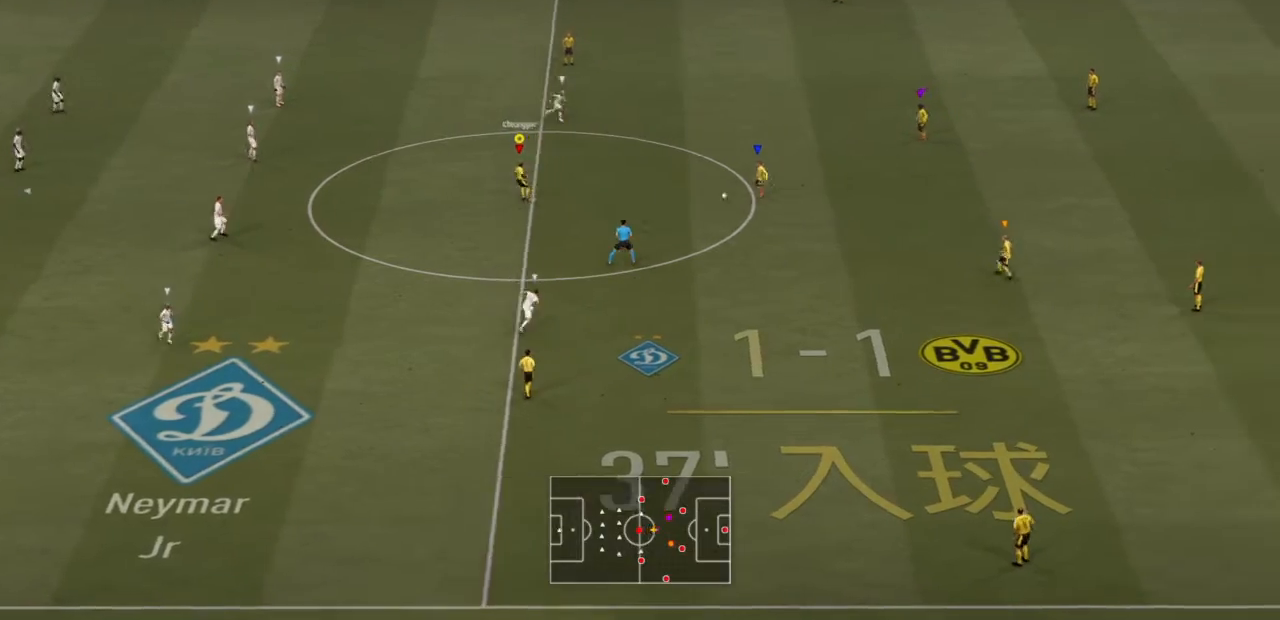
{"buttons": [], "left_stick": "down-left", "right_stick": "center", "events": []}
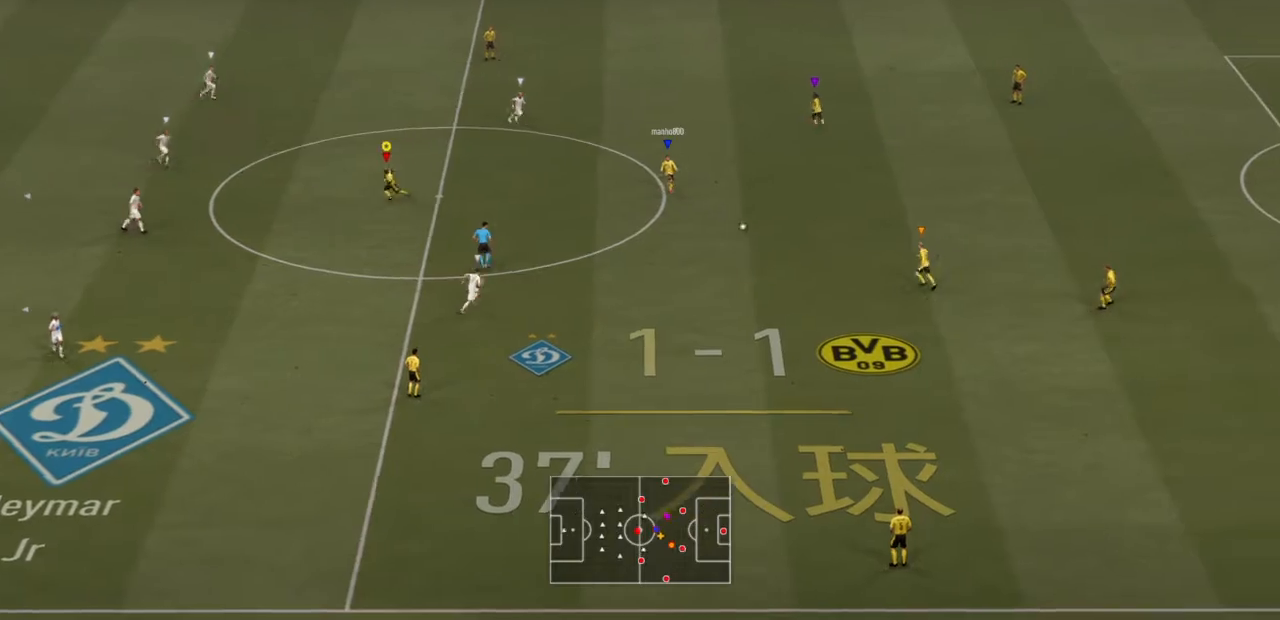
{"buttons": [], "left_stick": "down-left", "right_stick": "center", "events": []}
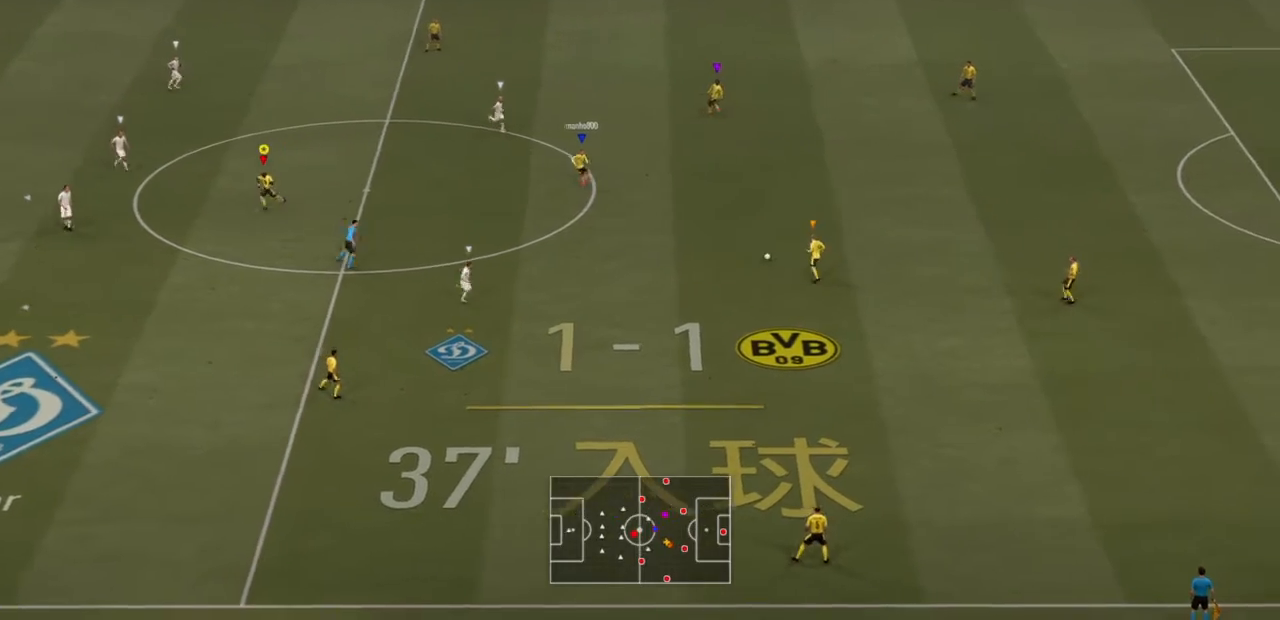
{"buttons": [], "left_stick": "down-left", "right_stick": "center"}
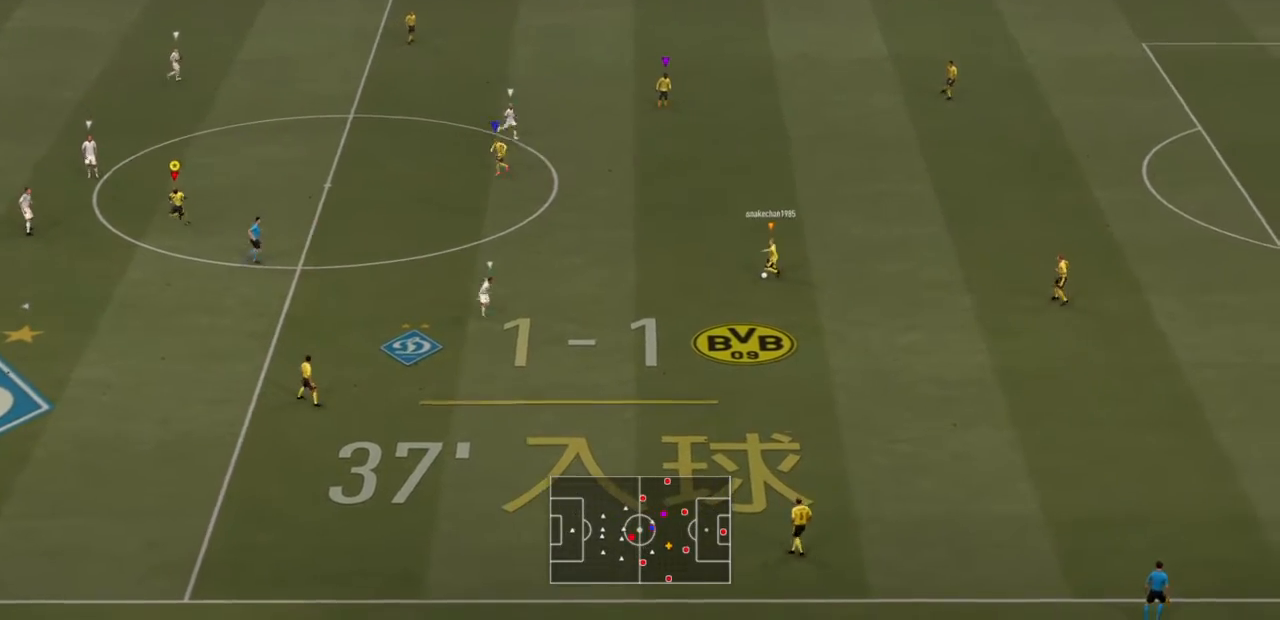
{"buttons": [], "left_stick": "down", "right_stick": "center", "events": [[100, "left_stick", "down"]]}
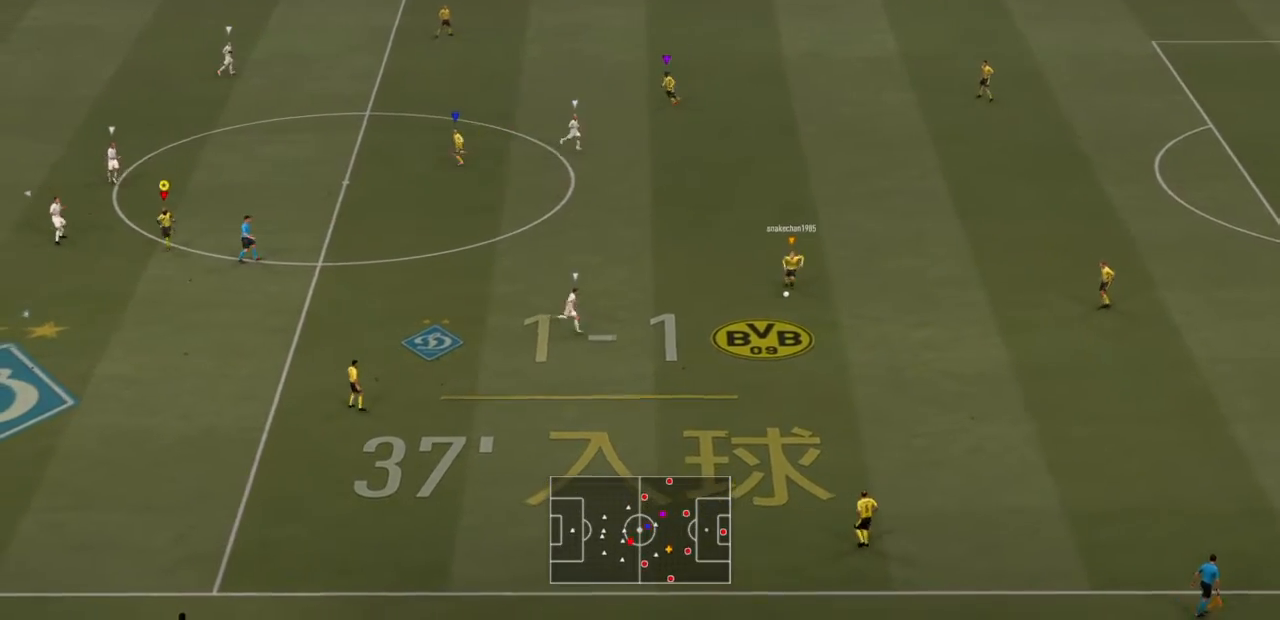
{"buttons": [], "left_stick": "down", "right_stick": "center", "events": []}
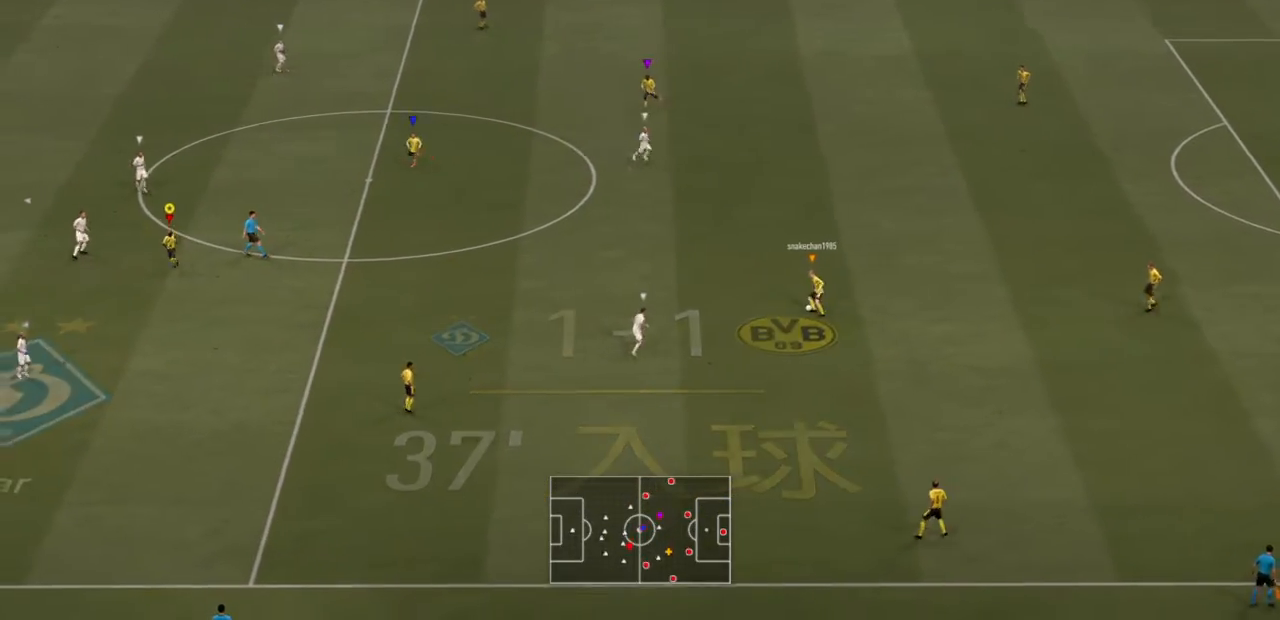
{"buttons": [], "left_stick": "right", "right_stick": "center", "events": [[500, "left_stick", "right"]]}
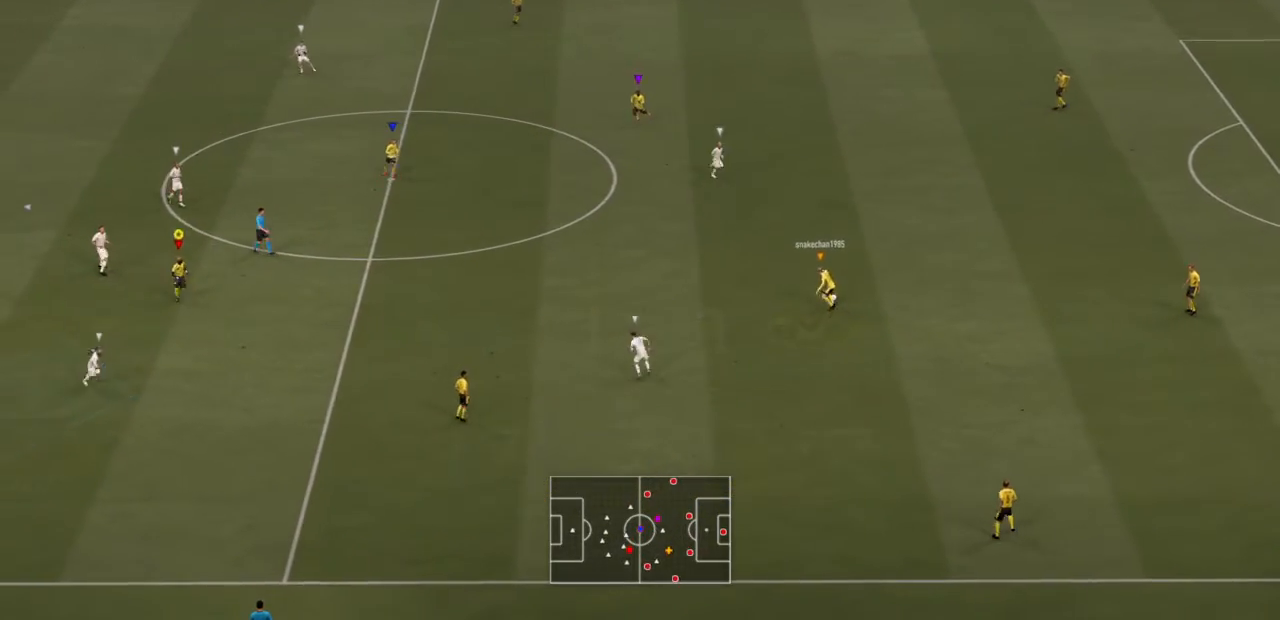
{"buttons": [], "left_stick": "up", "right_stick": "center", "events": [[67, "left_stick", "up-right"], [201, "left_stick", "up"]]}
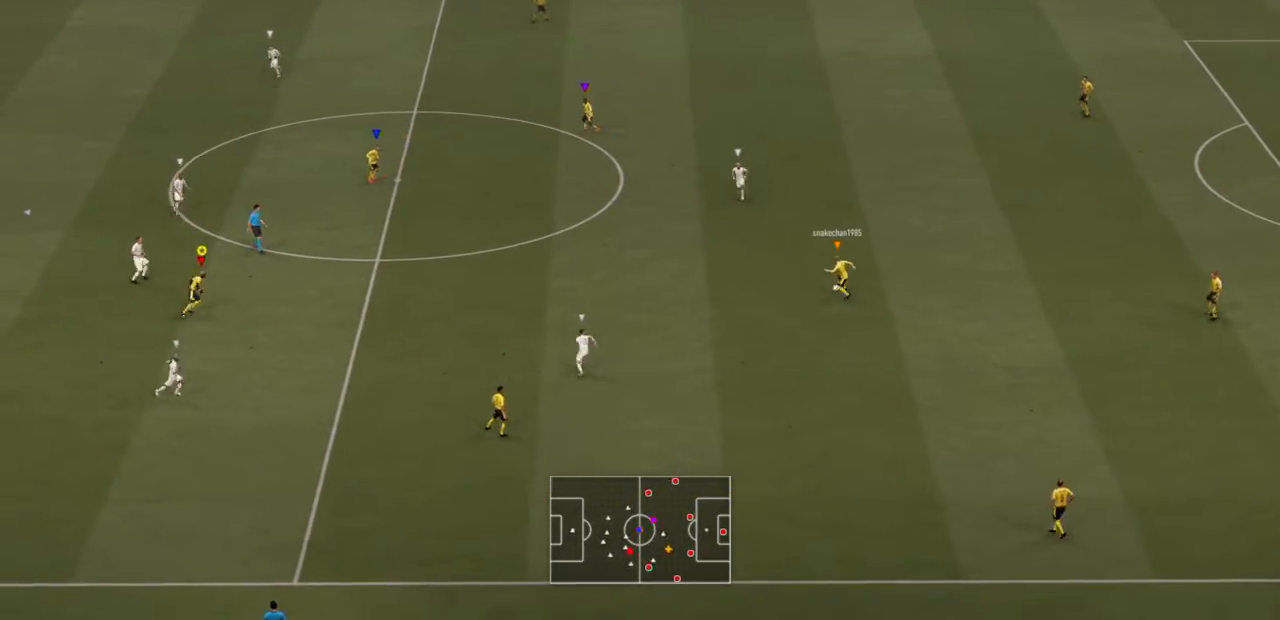
{"buttons": [], "left_stick": "up", "right_stick": "center", "events": []}
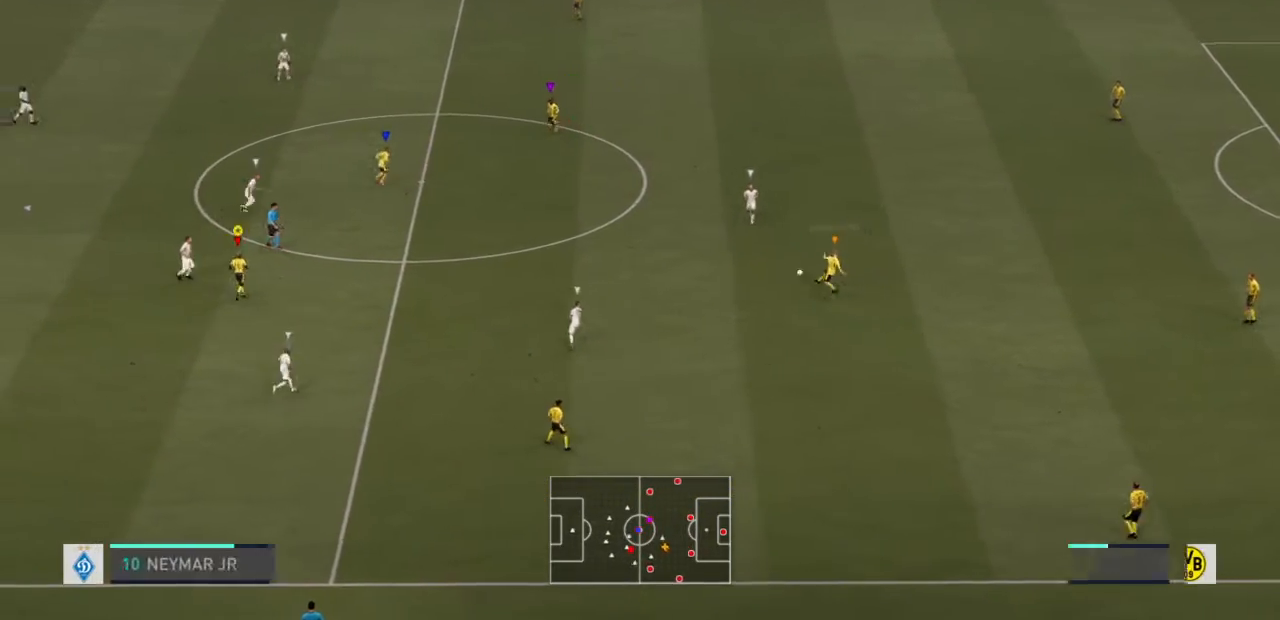
{"buttons": [], "left_stick": "up", "right_stick": "center", "events": [[67, "left_stick", "up-right"], [467, "left_stick", "up"]]}
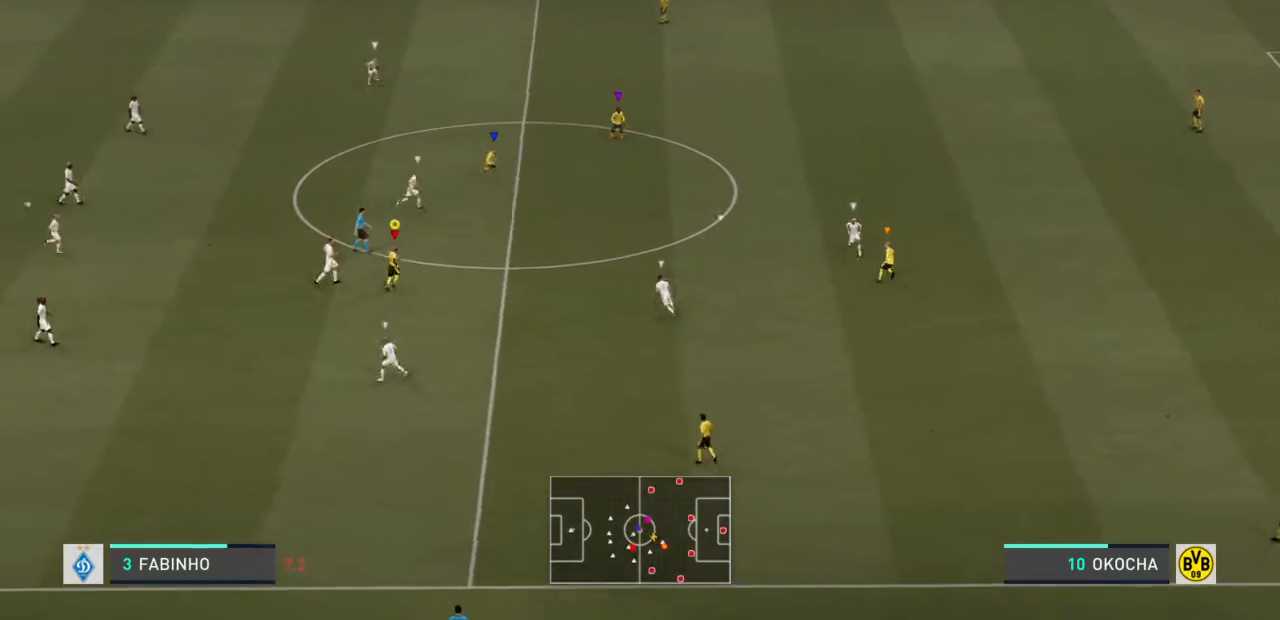
{"buttons": [], "left_stick": "up-left", "right_stick": "center", "events": [[33, "left_stick", "up-left"]]}
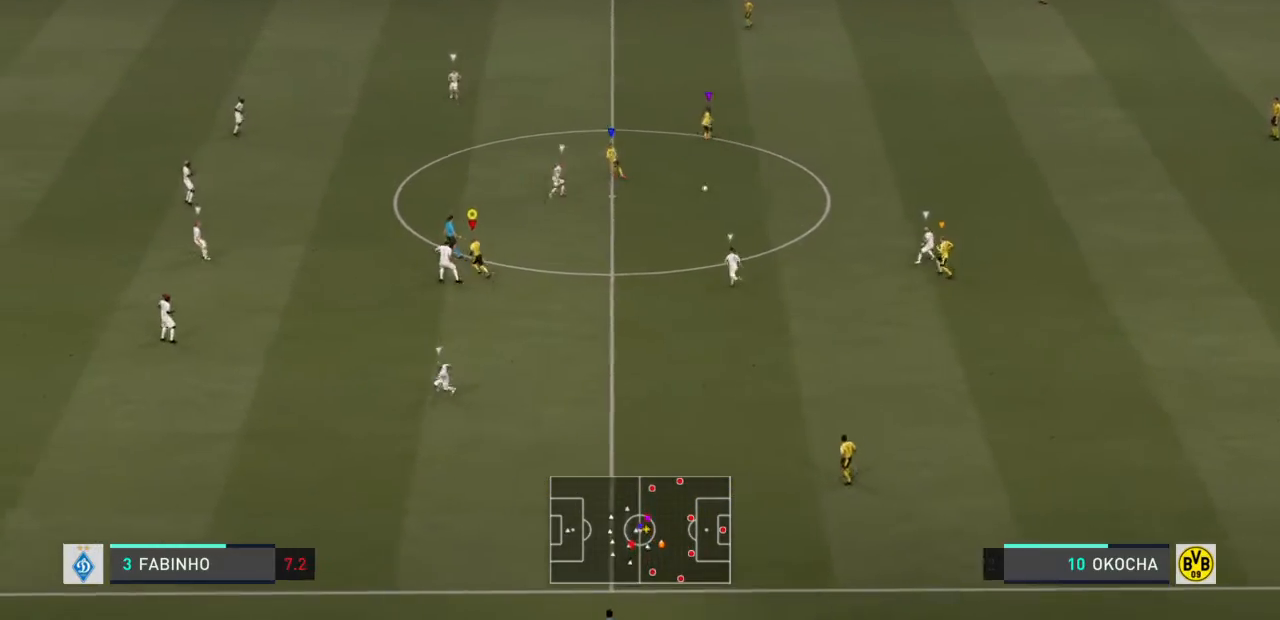
{"buttons": [], "left_stick": "up-left", "right_stick": "center", "events": []}
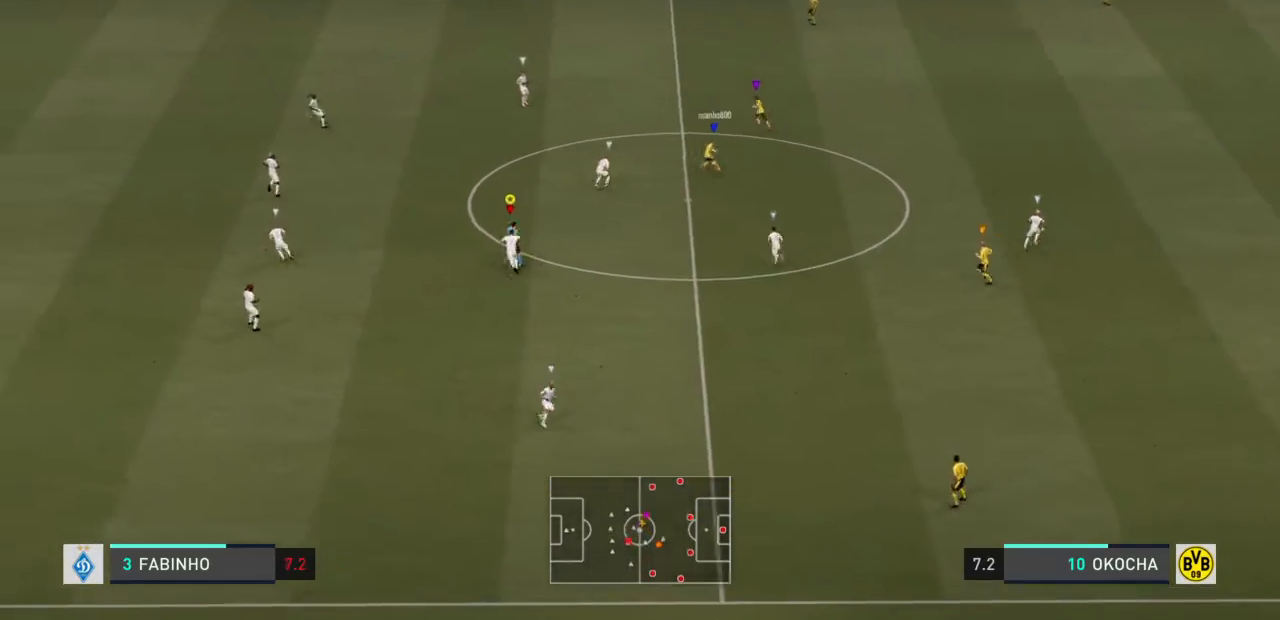
{"buttons": [], "left_stick": "up-left", "right_stick": "center", "events": []}
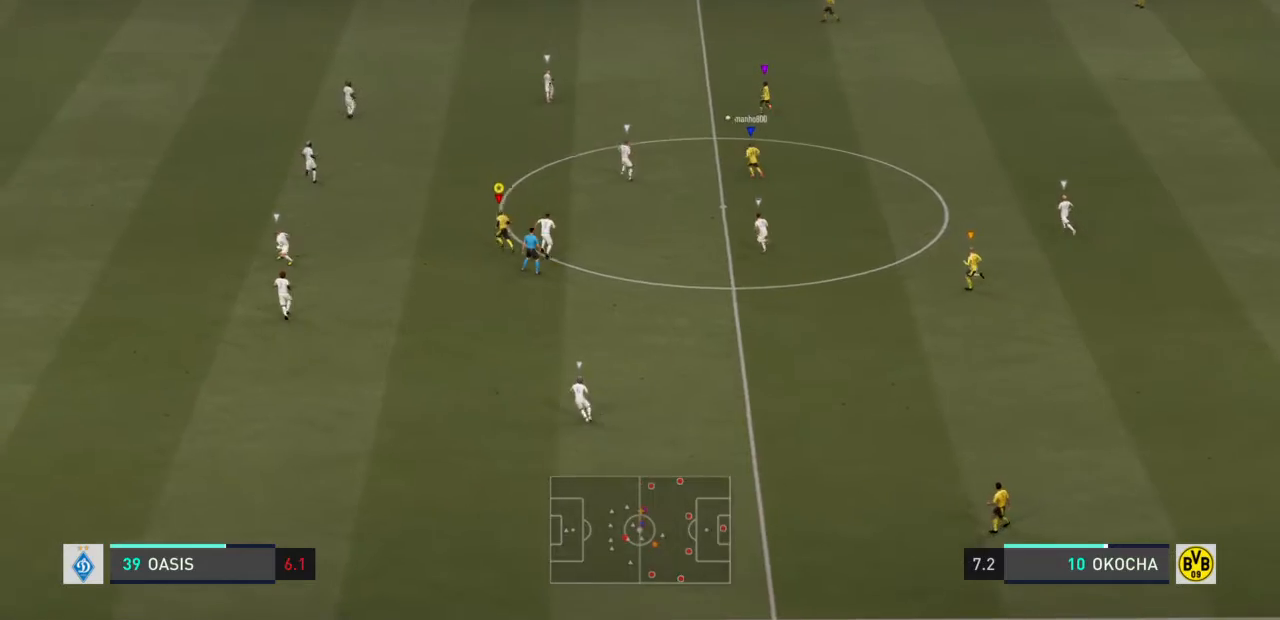
{"buttons": [], "left_stick": "up-left", "right_stick": "center", "events": []}
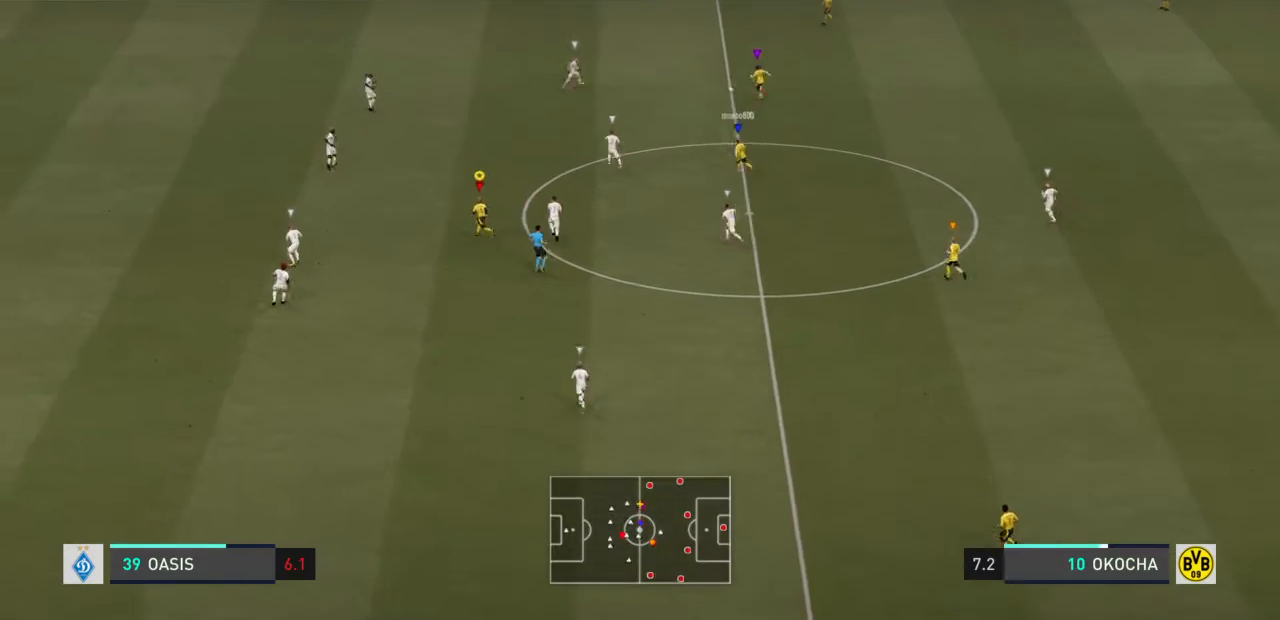
{"buttons": [], "left_stick": "up-left", "right_stick": "center", "events": []}
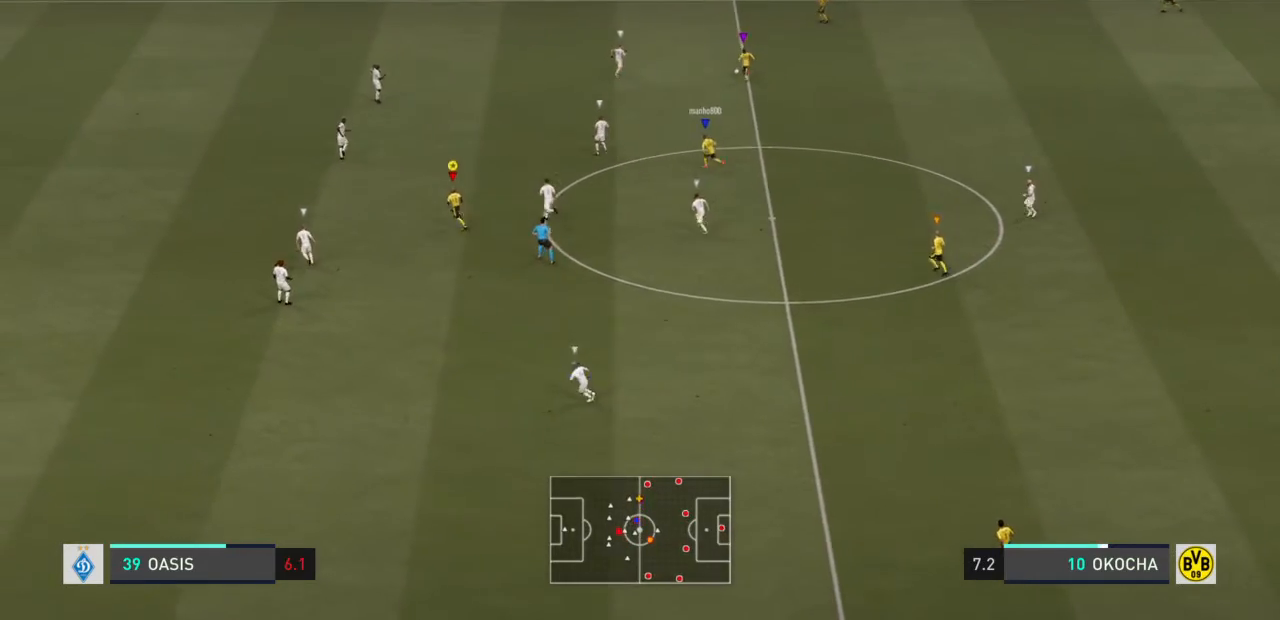
{"buttons": [], "left_stick": "left", "right_stick": "center", "events": [[467, "left_stick", "left"]]}
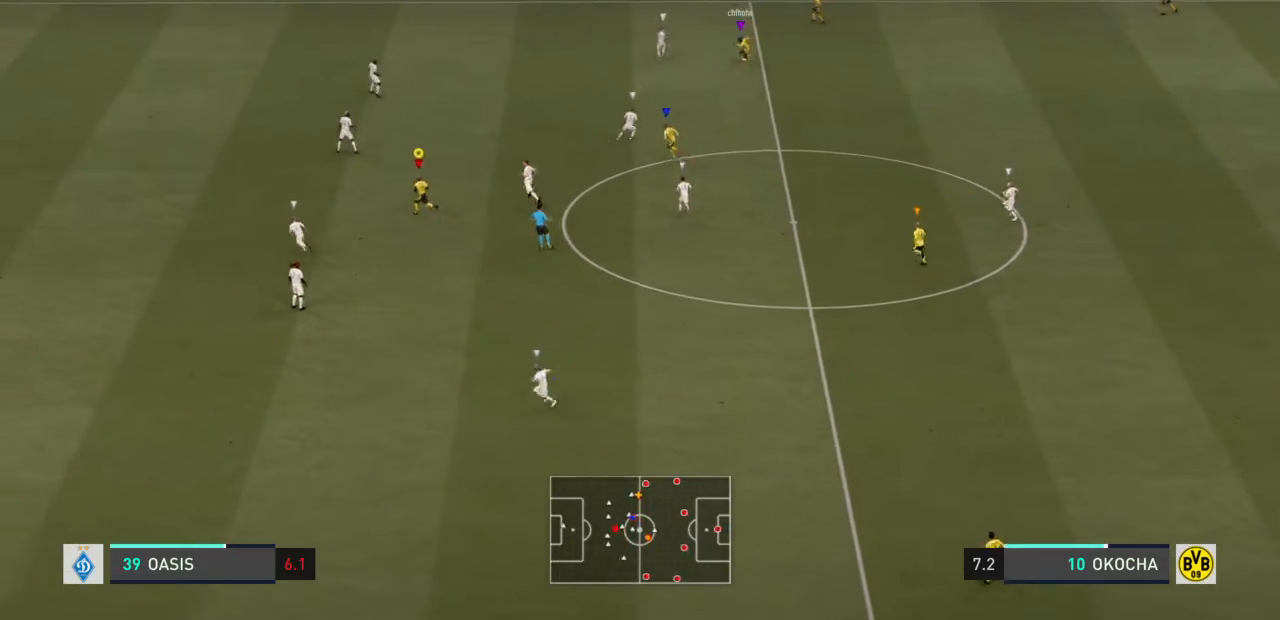
{"buttons": [], "left_stick": "left", "right_stick": "center", "events": []}